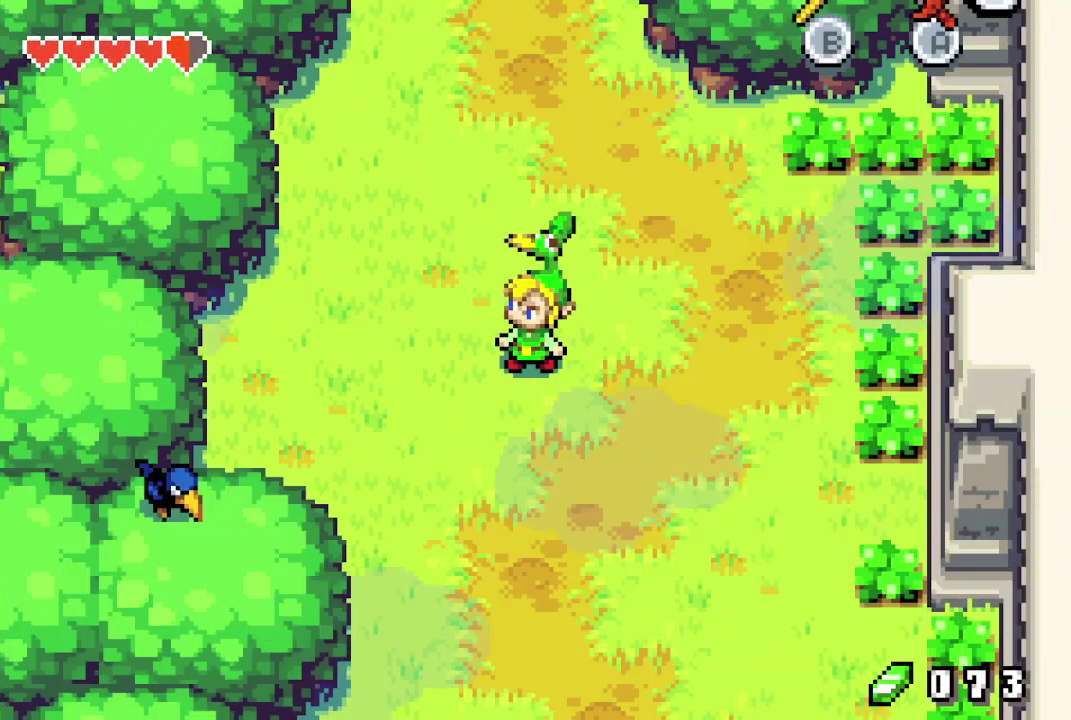
Gameplay with a controller (Nintendo layout); each line is a JSON object with the inputs held at the frame after it (dt_ms = milliseconds from this image to that frame). "events" lists button and stick changes between this image and that frame as [ms after this image, input, new state], when the widget could be followed in between. Not read: L3 R3.
{"dt_ms": 200, "buttons": [], "events": [[33, "DPAD_LEFT", "up"], [117, "B", "up"]]}
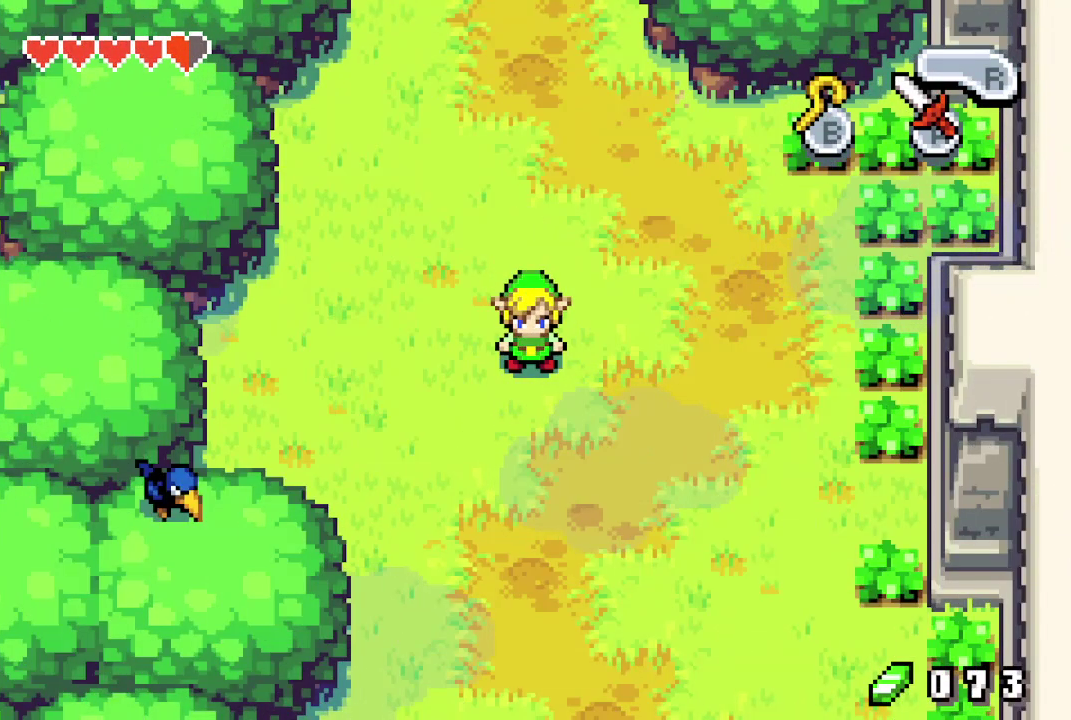
{"dt_ms": 300, "buttons": ["R1", "DPAD_DOWN"], "events": [[200, "DPAD_DOWN", "down"], [250, "R1", "down"]]}
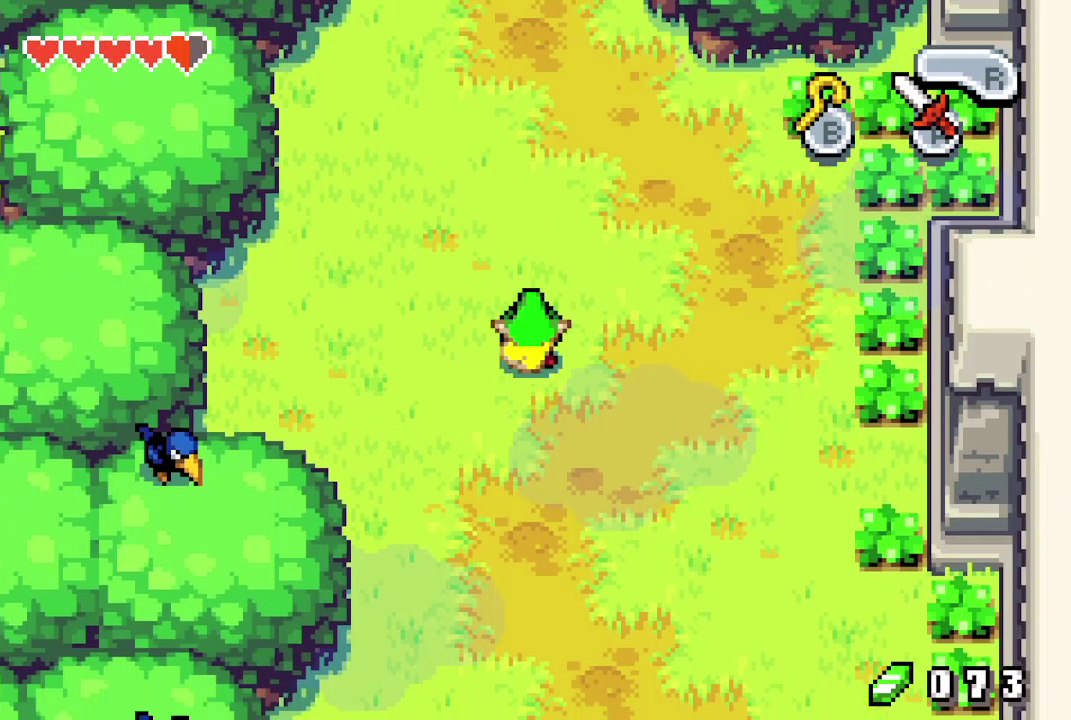
{"dt_ms": 200, "buttons": ["DPAD_DOWN", "DPAD_LEFT"], "events": [[17, "R1", "up"], [150, "DPAD_LEFT", "down"]]}
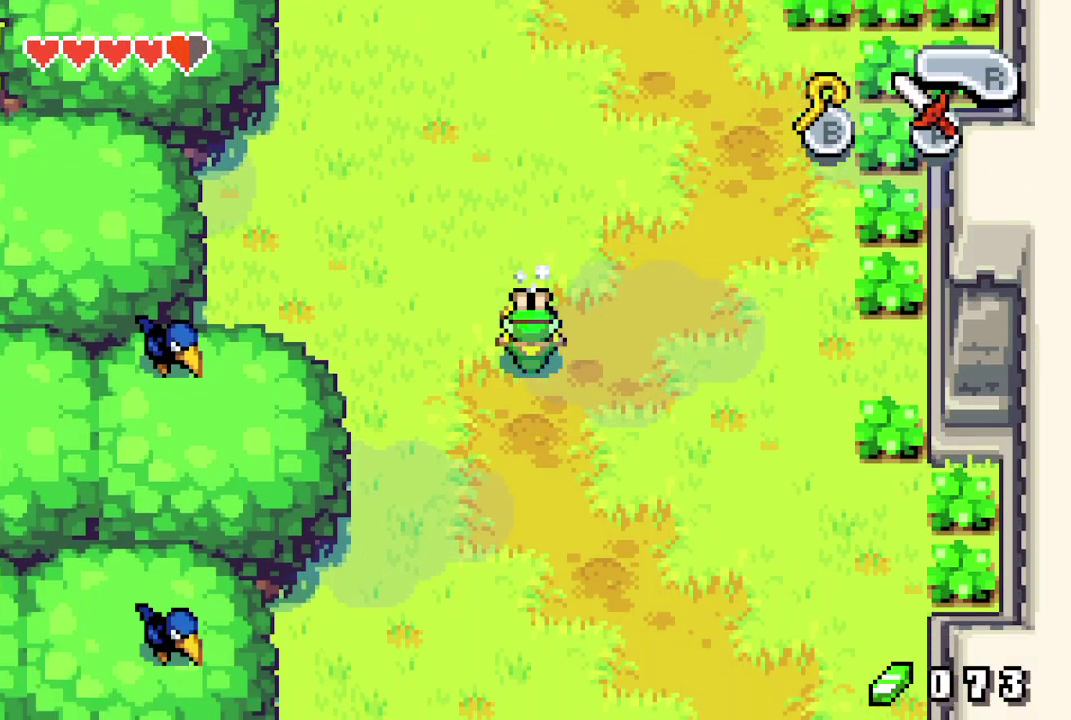
{"dt_ms": 300, "buttons": ["R1", "DPAD_DOWN", "DPAD_LEFT"], "events": [[250, "R1", "down"]]}
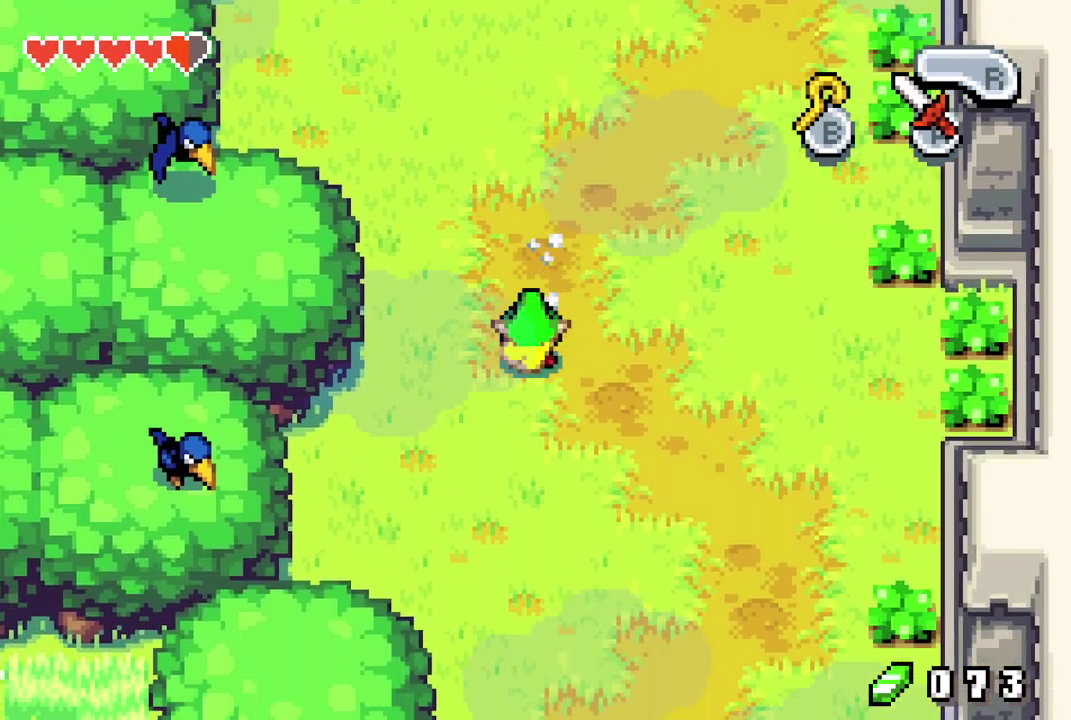
{"dt_ms": 500, "buttons": ["R1", "DPAD_DOWN", "DPAD_LEFT"], "events": [[67, "R1", "up"], [450, "R1", "down"]]}
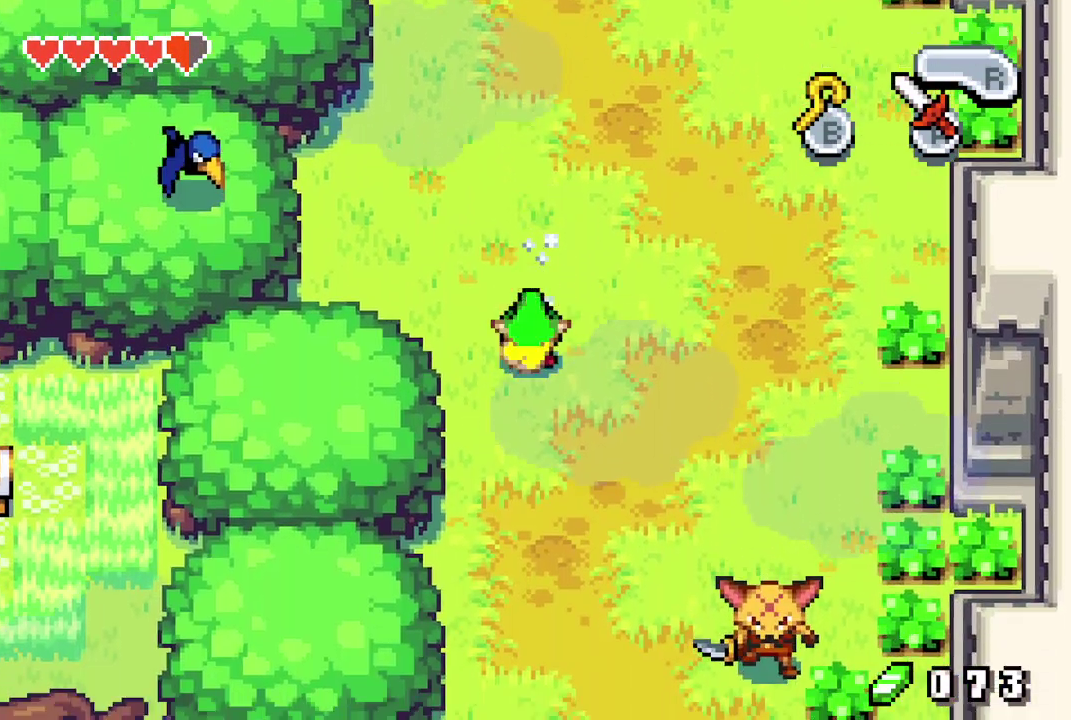
{"dt_ms": 500, "buttons": ["R1", "DPAD_DOWN", "DPAD_LEFT"], "events": [[33, "R1", "up"], [433, "R1", "down"]]}
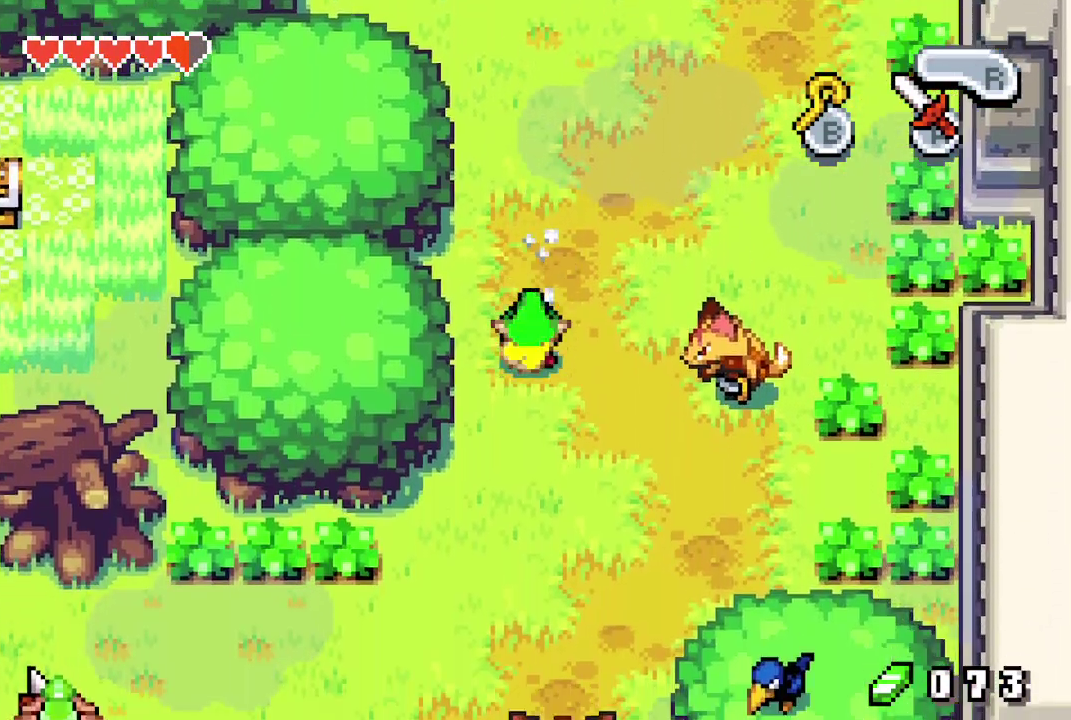
{"dt_ms": 300, "buttons": ["DPAD_DOWN"], "events": [[33, "R1", "up"], [283, "DPAD_LEFT", "up"]]}
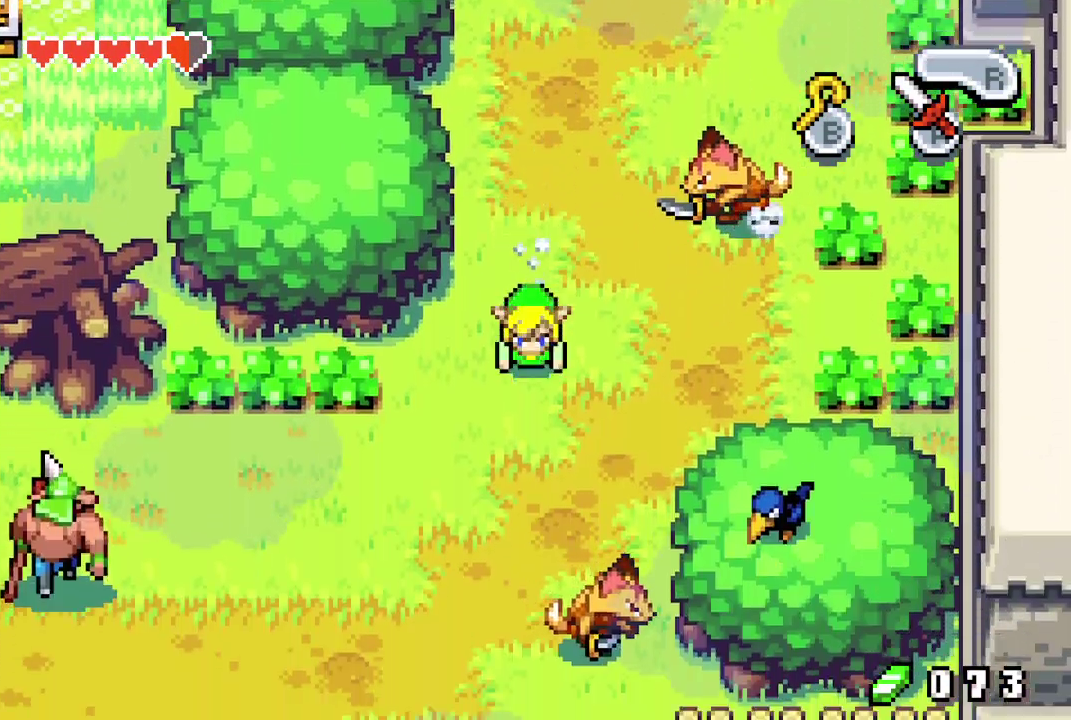
{"dt_ms": 300, "buttons": ["DPAD_DOWN"], "events": [[133, "R1", "down"], [250, "R1", "up"]]}
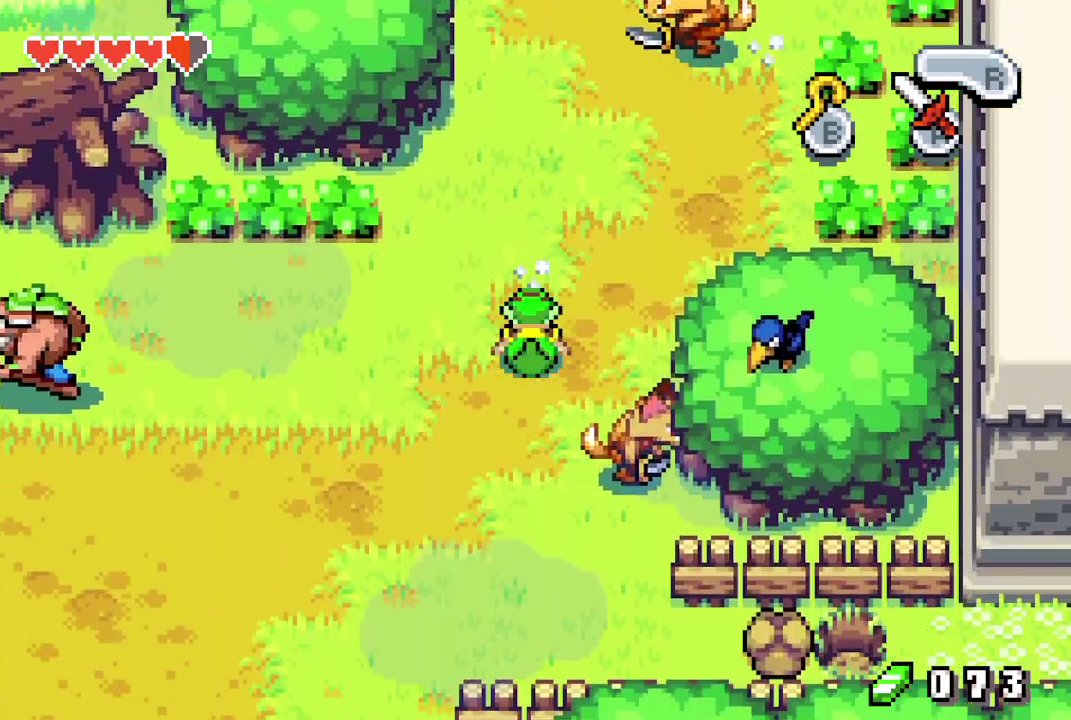
{"dt_ms": 100, "buttons": ["DPAD_DOWN", "DPAD_LEFT"], "events": [[17, "DPAD_LEFT", "down"]]}
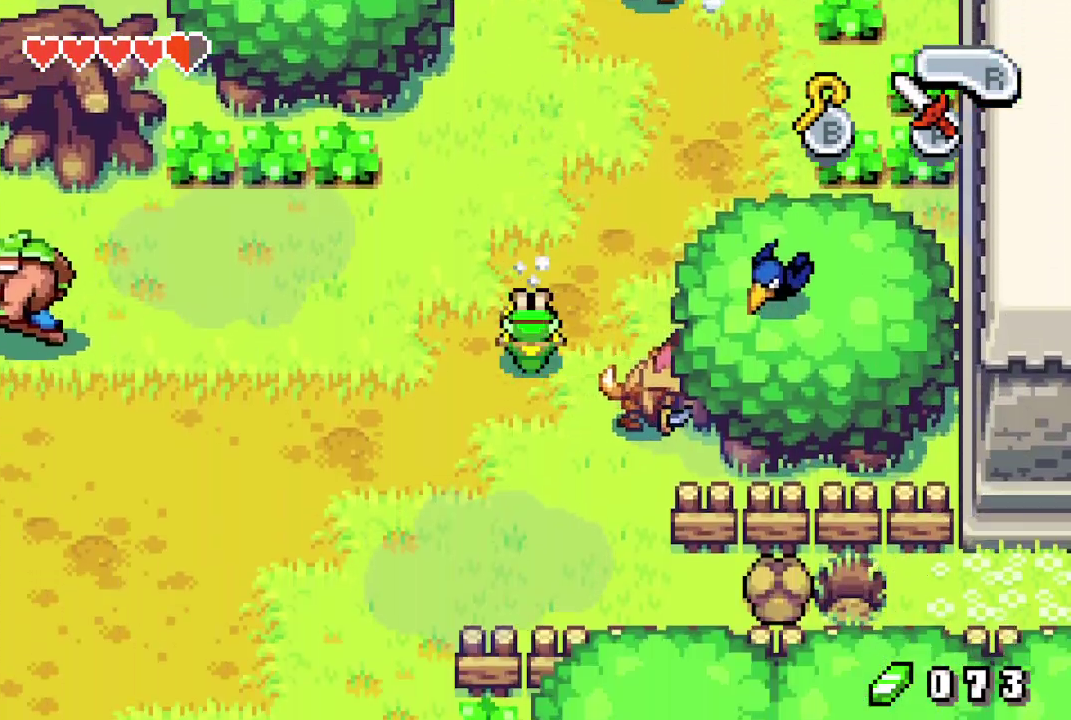
{"dt_ms": 400, "buttons": ["DPAD_DOWN"], "events": [[217, "DPAD_LEFT", "up"], [267, "R1", "down"], [350, "R1", "up"]]}
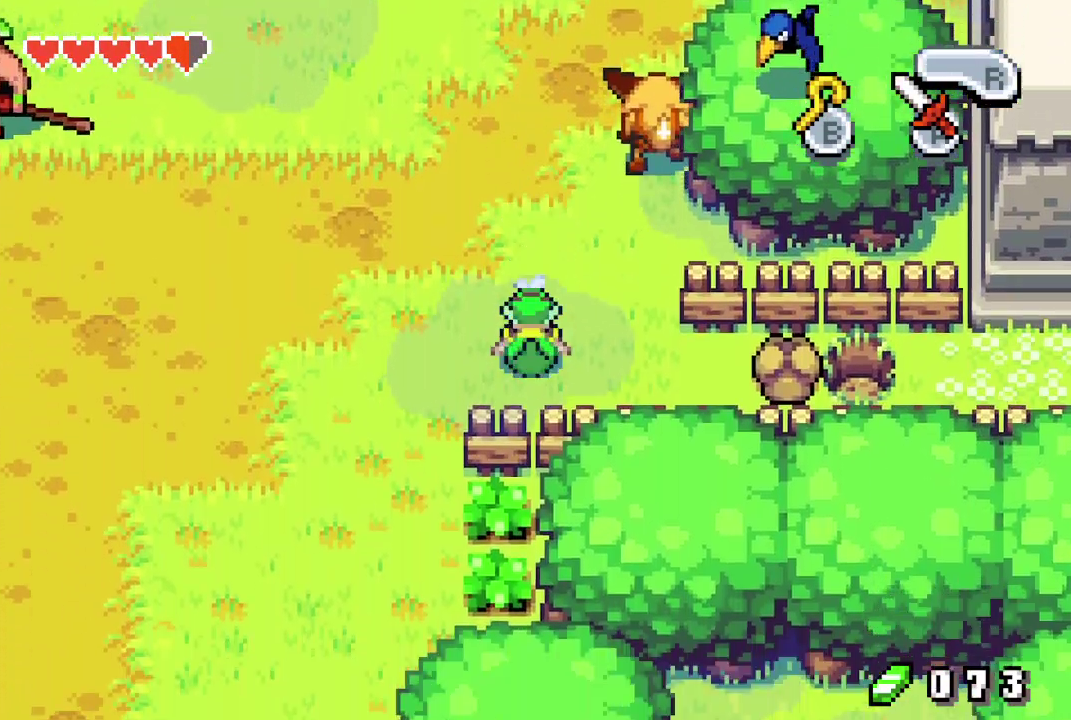
{"dt_ms": 500, "buttons": ["DPAD_LEFT"], "events": [[100, "DPAD_DOWN", "up"], [417, "DPAD_LEFT", "down"]]}
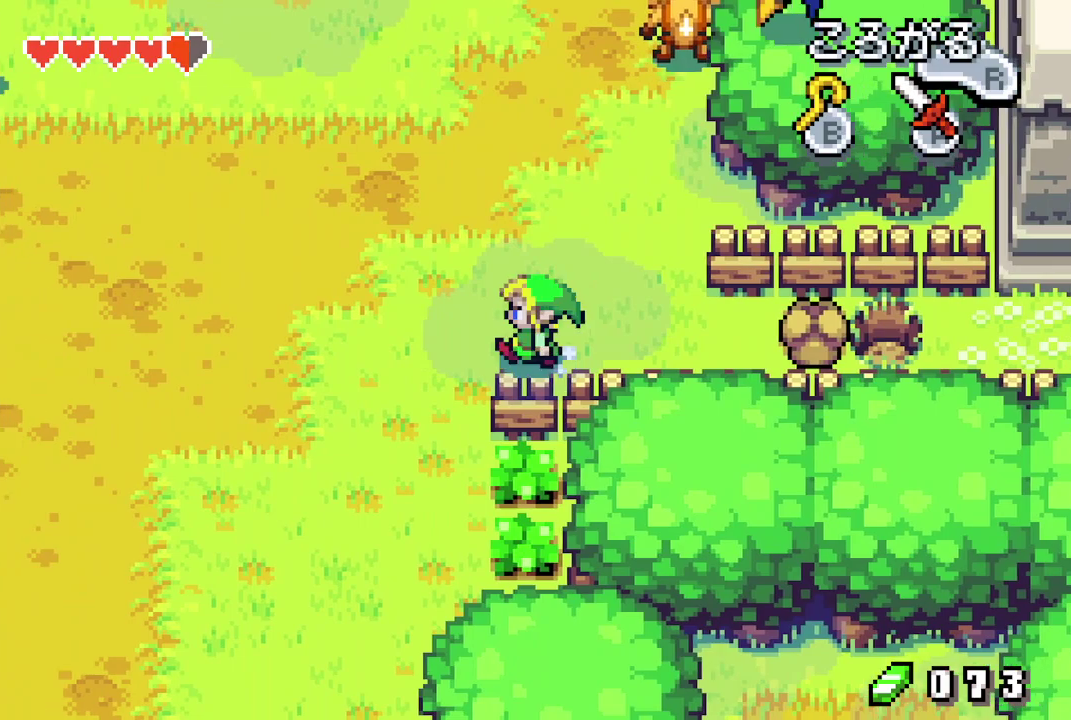
{"dt_ms": 200, "buttons": ["DPAD_LEFT"], "events": [[50, "R1", "down"], [133, "R1", "up"]]}
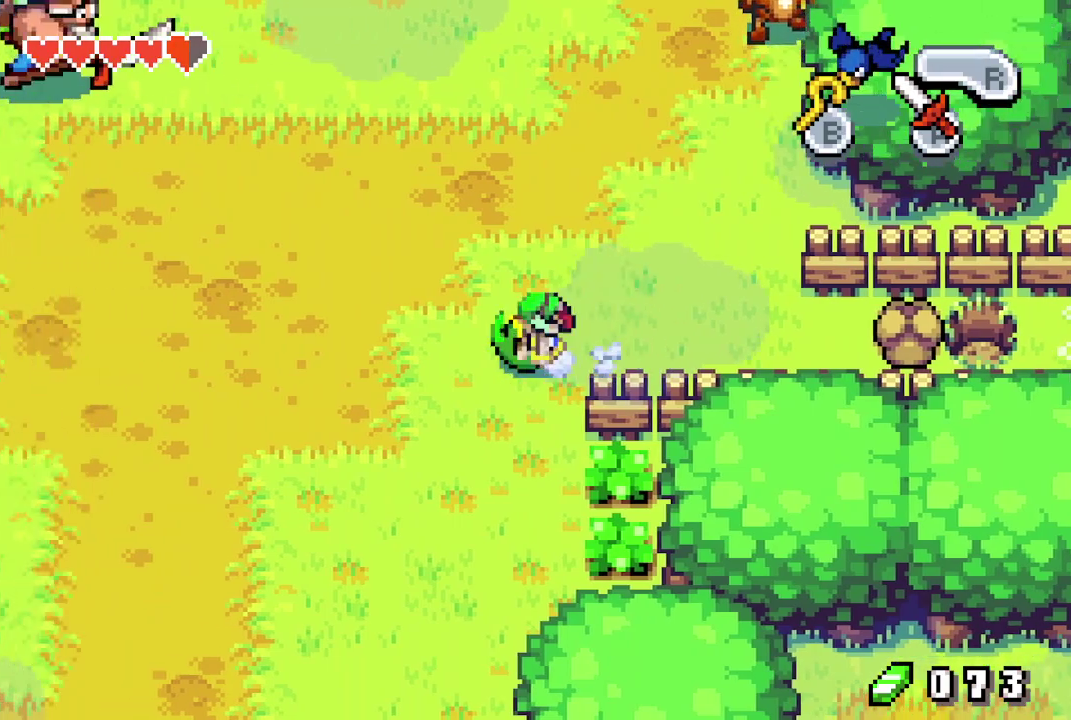
{"dt_ms": 100, "buttons": ["DPAD_DOWN", "DPAD_LEFT"], "events": [[83, "DPAD_DOWN", "down"]]}
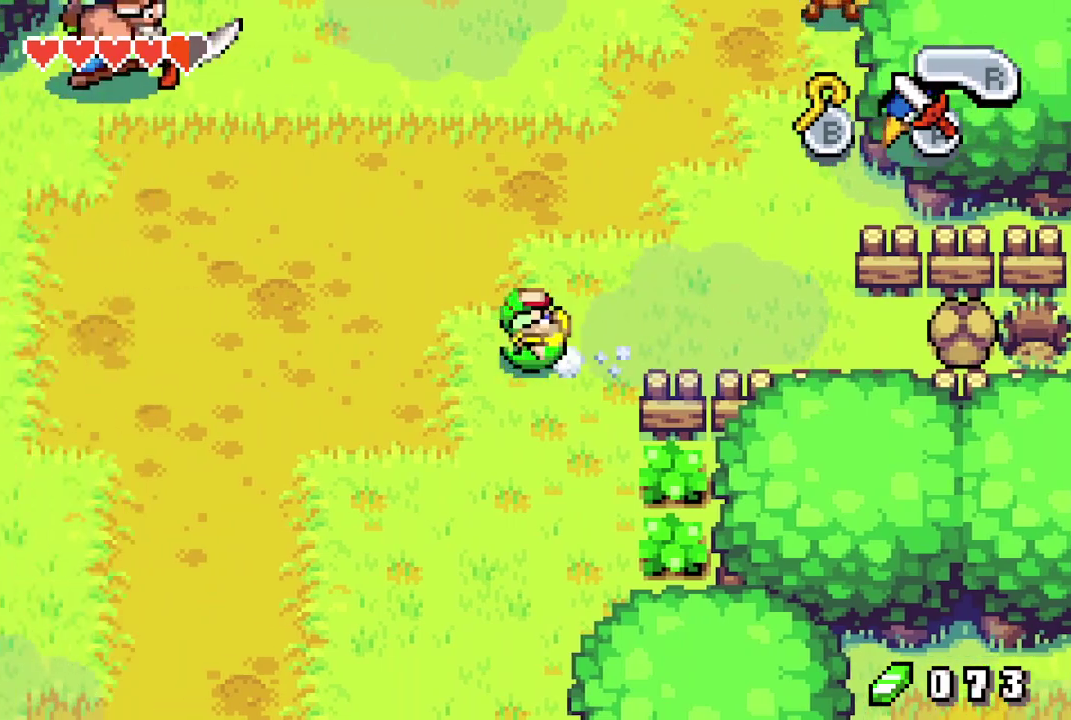
{"dt_ms": 400, "buttons": ["DPAD_DOWN", "DPAD_LEFT"], "events": [[283, "R1", "down"], [350, "R1", "up"]]}
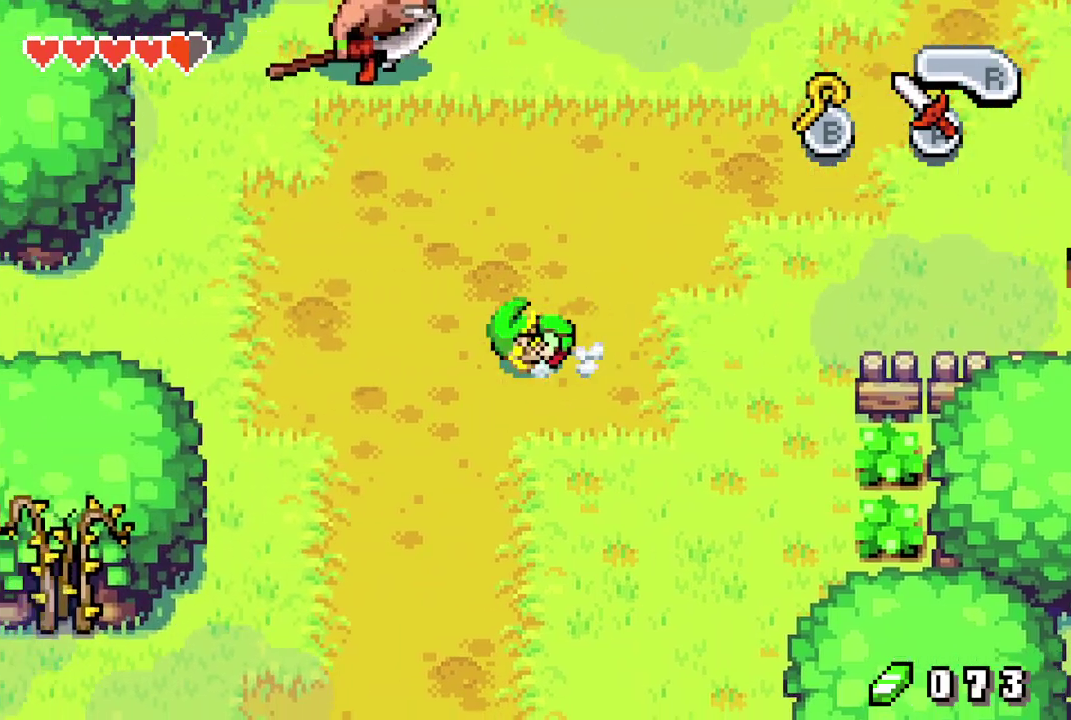
{"dt_ms": 500, "buttons": ["DPAD_DOWN", "DPAD_LEFT"], "events": [[367, "R1", "down"], [450, "R1", "up"]]}
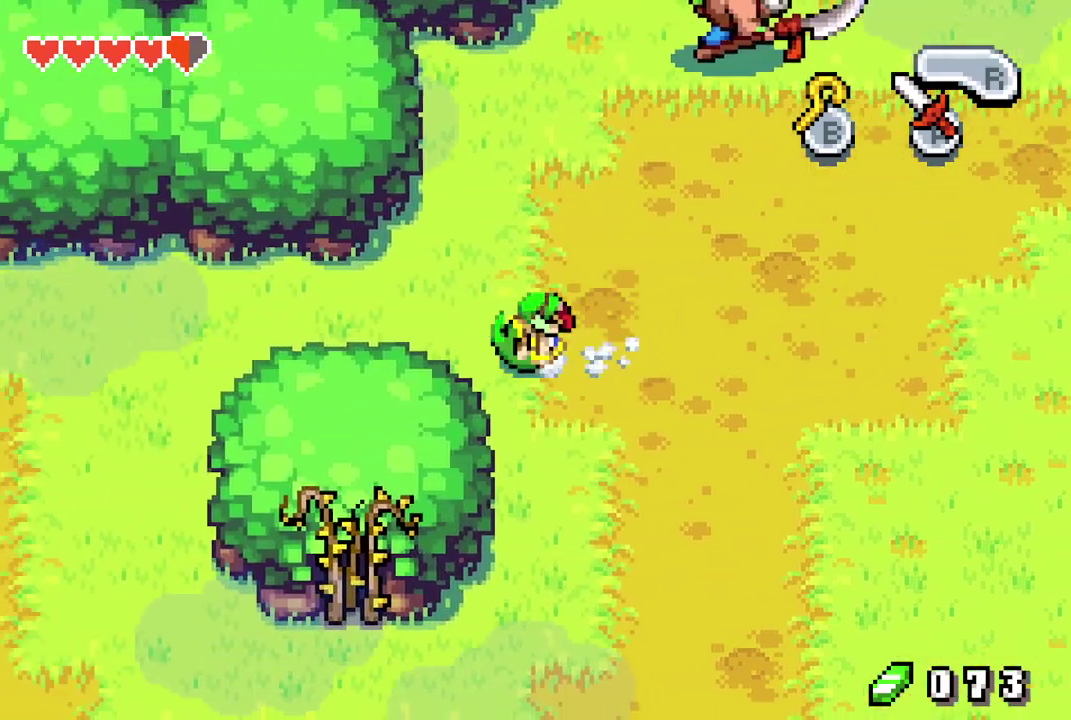
{"dt_ms": 500, "buttons": ["DPAD_DOWN", "DPAD_LEFT"], "events": [[383, "R1", "down"], [467, "R1", "up"]]}
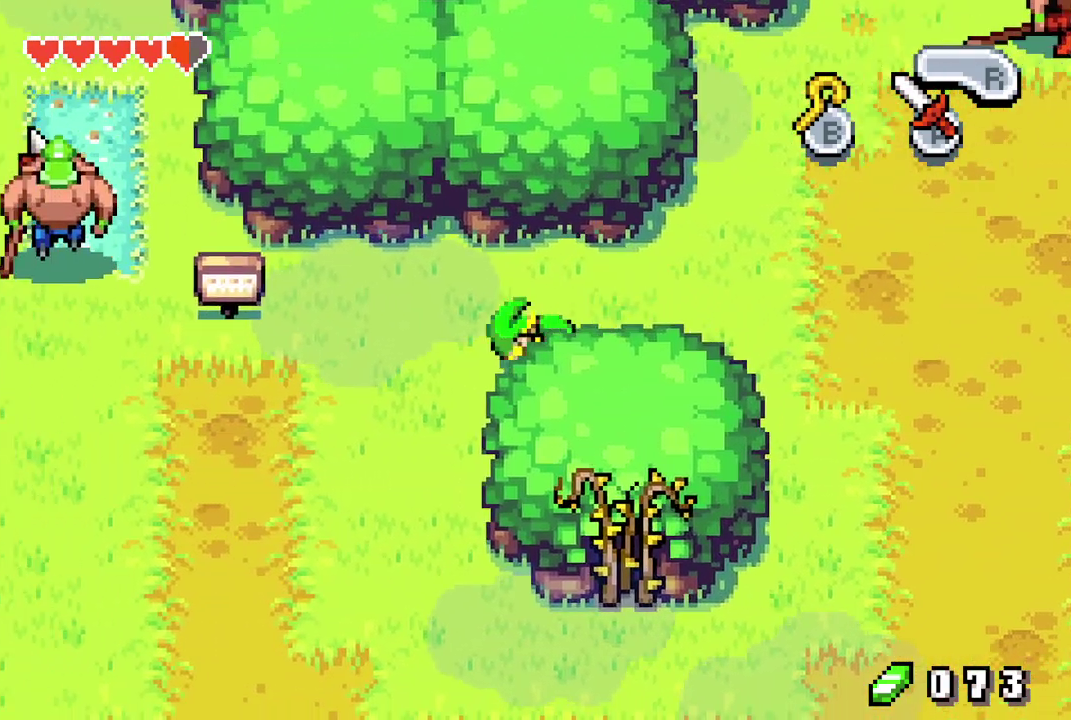
{"dt_ms": 100, "buttons": ["DPAD_DOWN"], "events": [[100, "DPAD_LEFT", "up"]]}
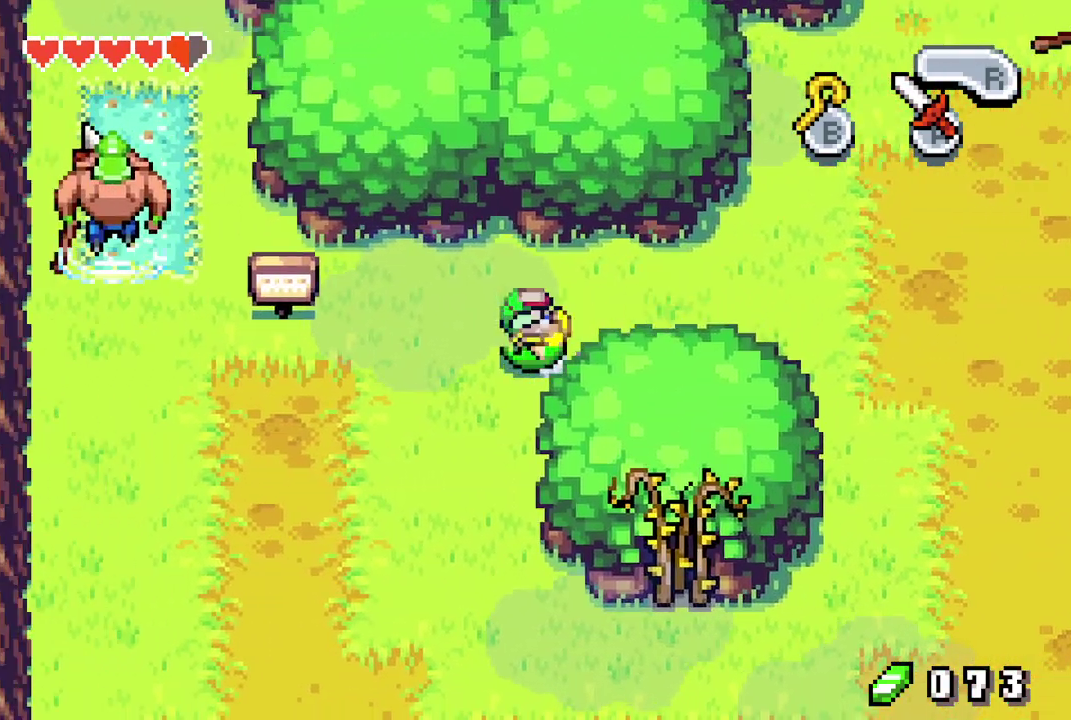
{"dt_ms": 400, "buttons": ["DPAD_LEFT"], "events": [[283, "DPAD_LEFT", "down"], [367, "DPAD_DOWN", "up"]]}
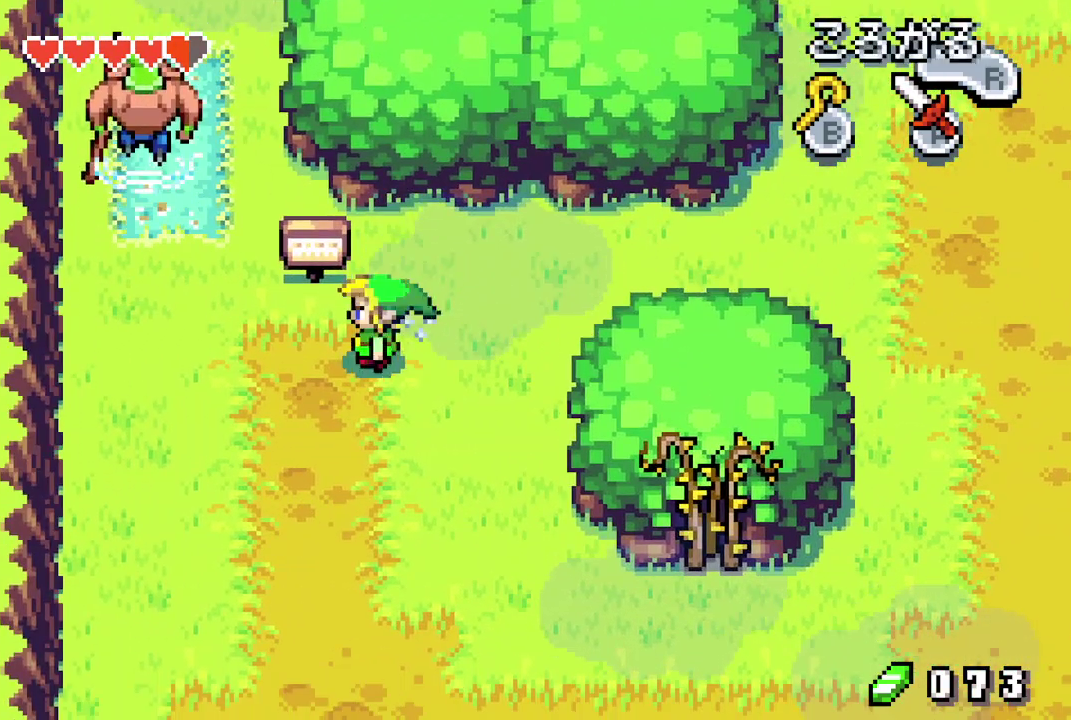
{"dt_ms": 300, "buttons": [], "events": [[167, "DPAD_UP", "down"], [200, "DPAD_LEFT", "up"], [250, "DPAD_UP", "up"]]}